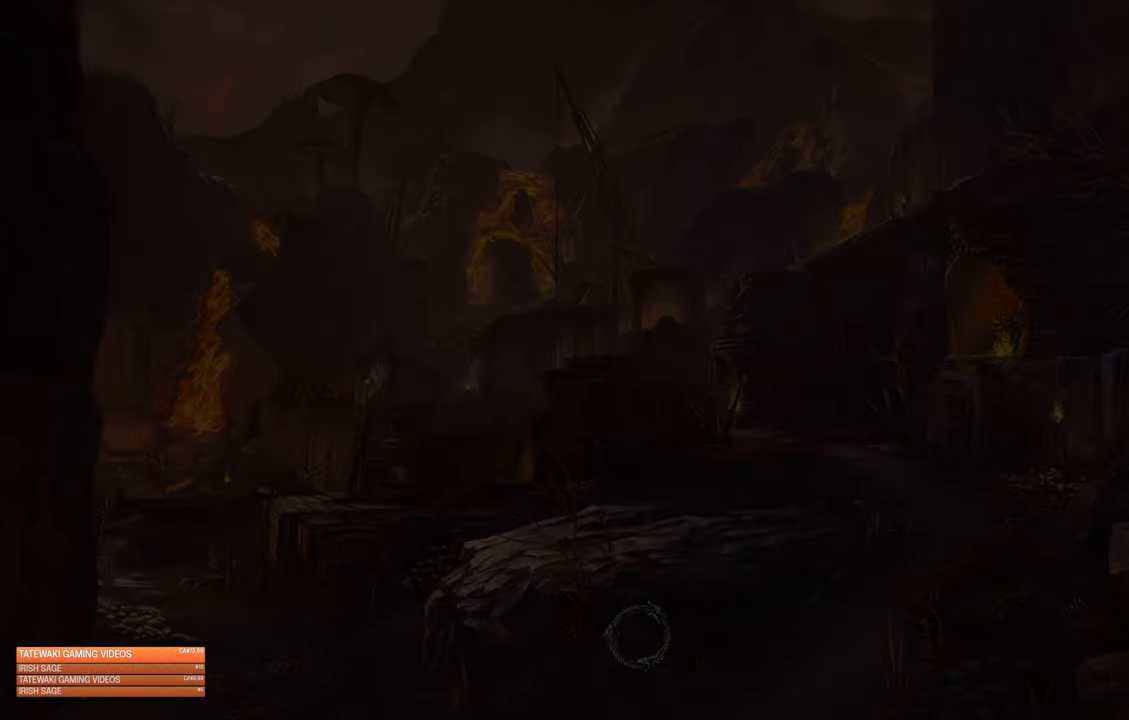
Gameplay with a controller (Xbox layout); each line is a JSON object with the inputs held at the frame after it (dt_ms = milliseconds from this image to that frame). "events" lists button and stick changes between this image and that frame as [ms after this image, input, new state], when the widget could be followed in between.
{"dt_ms": 500, "buttons": [], "left_stick": "up", "right_stick": "down", "events": [[17, "left_stick", "up"], [84, "right_stick", "down"], [250, "right_stick", "center"], [500, "right_stick", "down"]]}
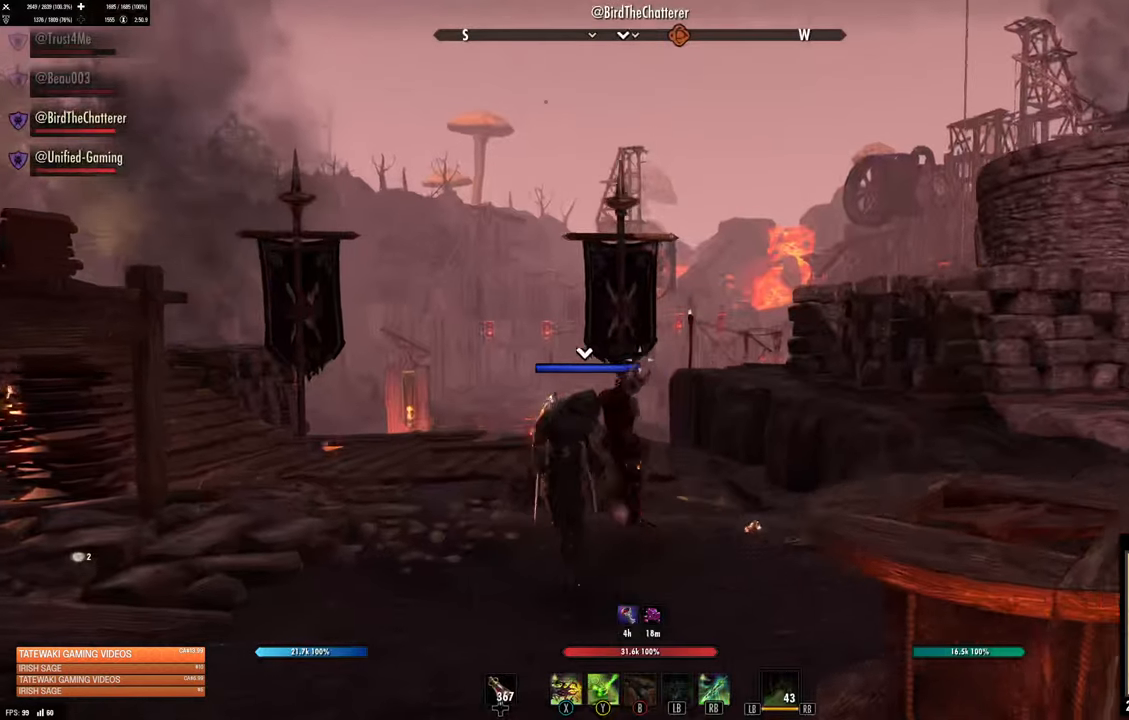
{"dt_ms": 500, "buttons": [], "left_stick": "up", "right_stick": "down-left", "events": [[84, "R1", "down"], [134, "right_stick", "center"], [217, "R1", "up"], [284, "L3", "down"], [350, "right_stick", "down-left"], [467, "L3", "up"]]}
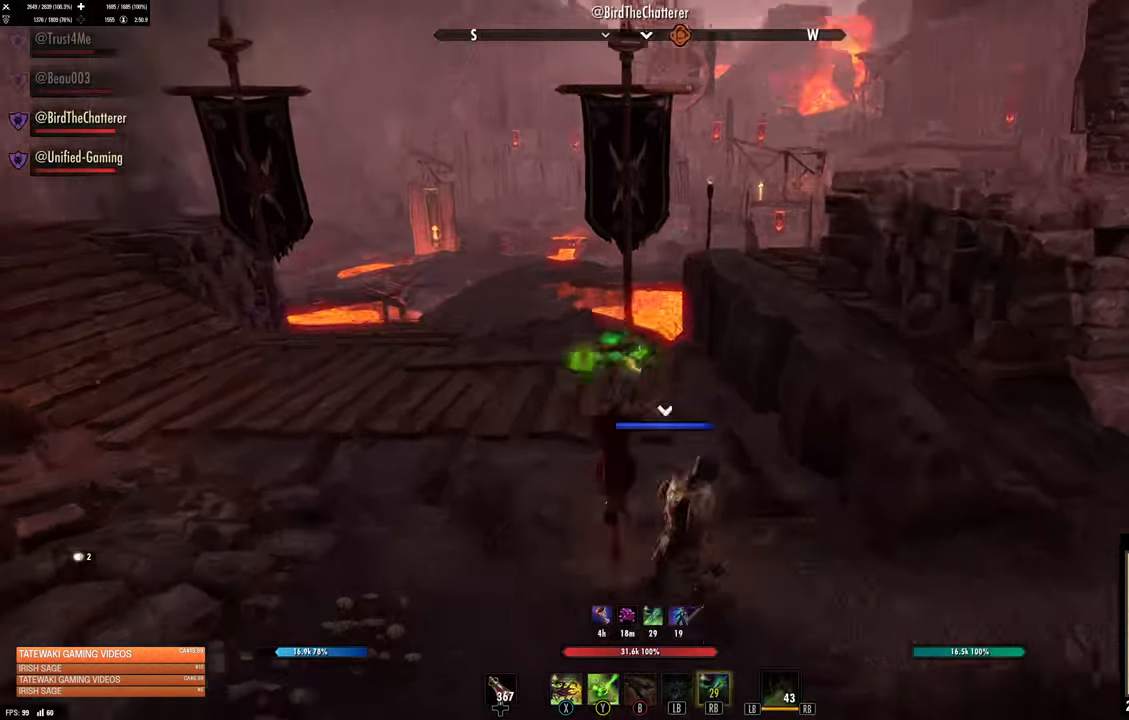
{"dt_ms": 500, "buttons": [], "left_stick": "up", "right_stick": "center", "events": [[17, "right_stick", "center"], [250, "DPAD_LEFT", "down"], [366, "DPAD_LEFT", "up"]]}
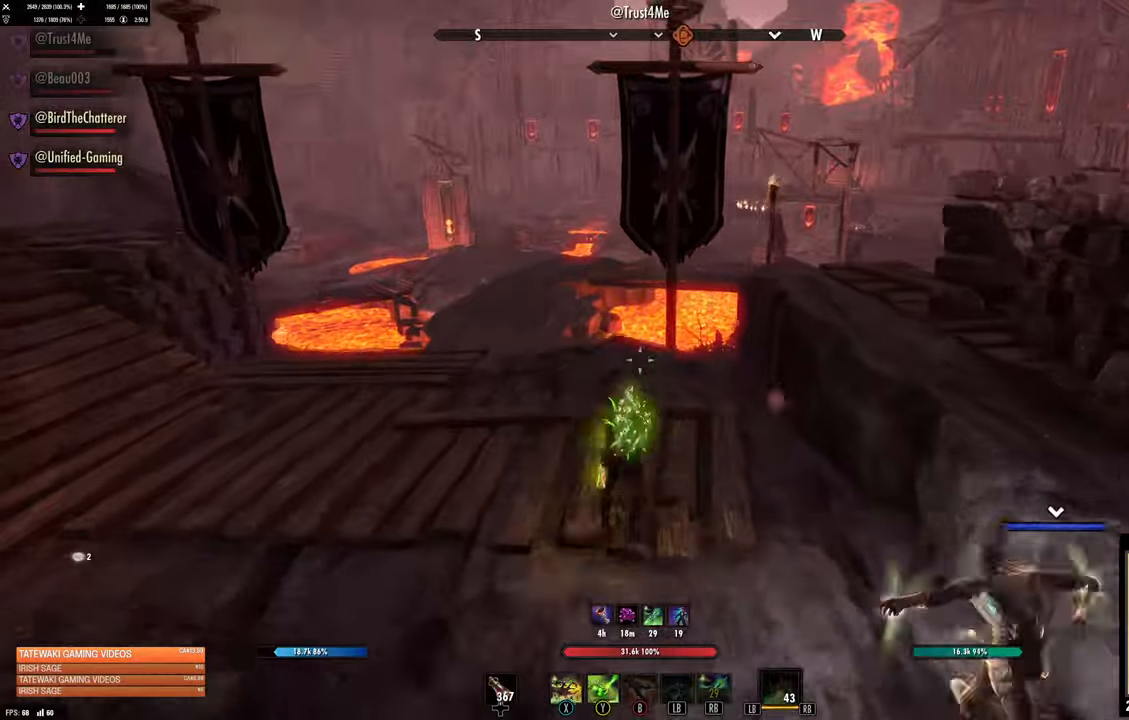
{"dt_ms": 500, "buttons": [], "left_stick": "up", "right_stick": "center", "events": [[16, "X", "down"], [66, "X", "up"], [183, "L3", "down"], [333, "L3", "up"]]}
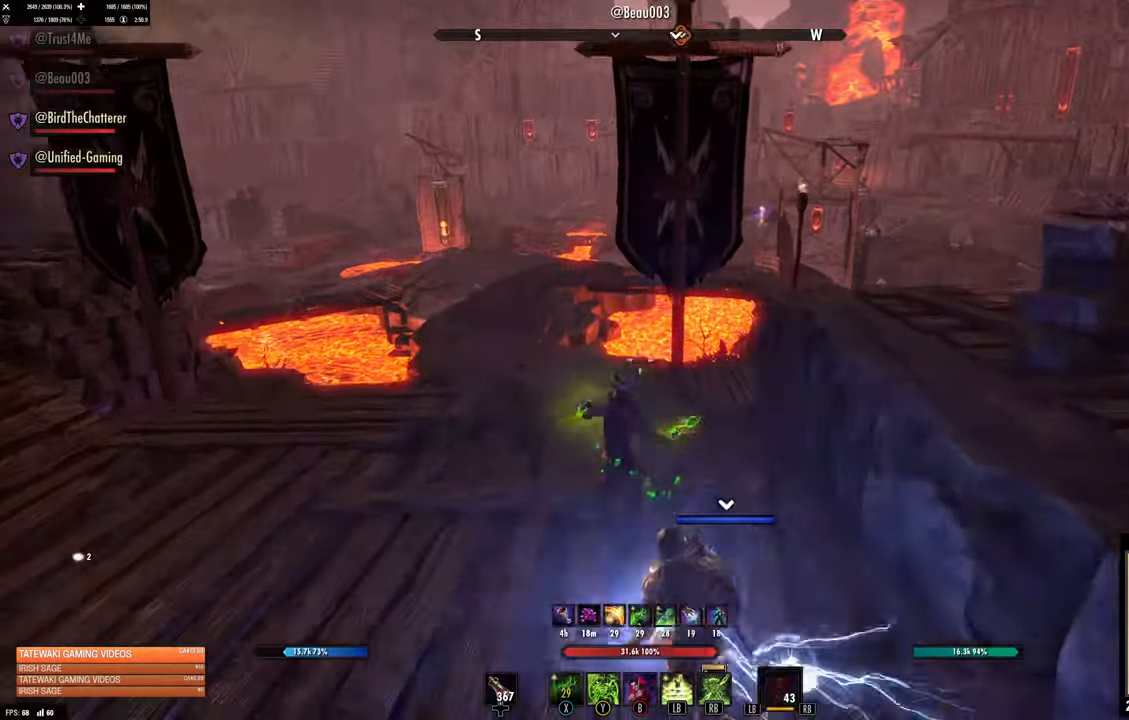
{"dt_ms": 500, "buttons": [], "left_stick": "up", "right_stick": "center", "events": []}
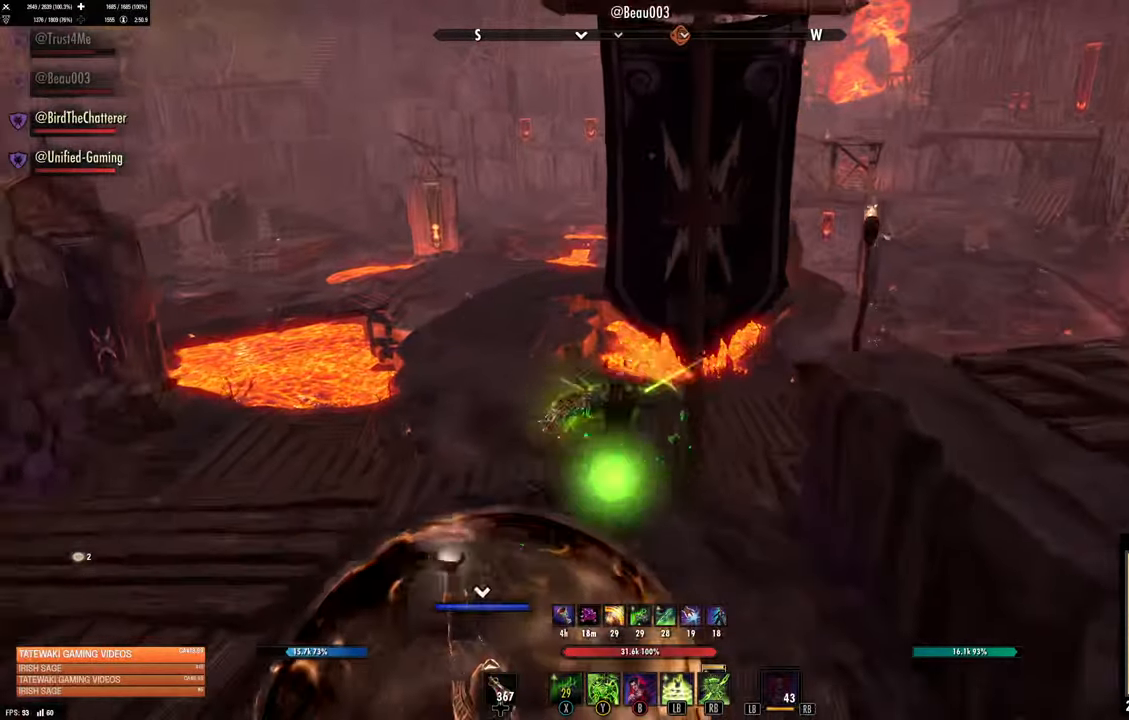
{"dt_ms": 500, "buttons": ["L2"], "left_stick": "up", "right_stick": "center", "events": [[150, "L1", "down"], [266, "L1", "up"], [416, "L2", "down"]]}
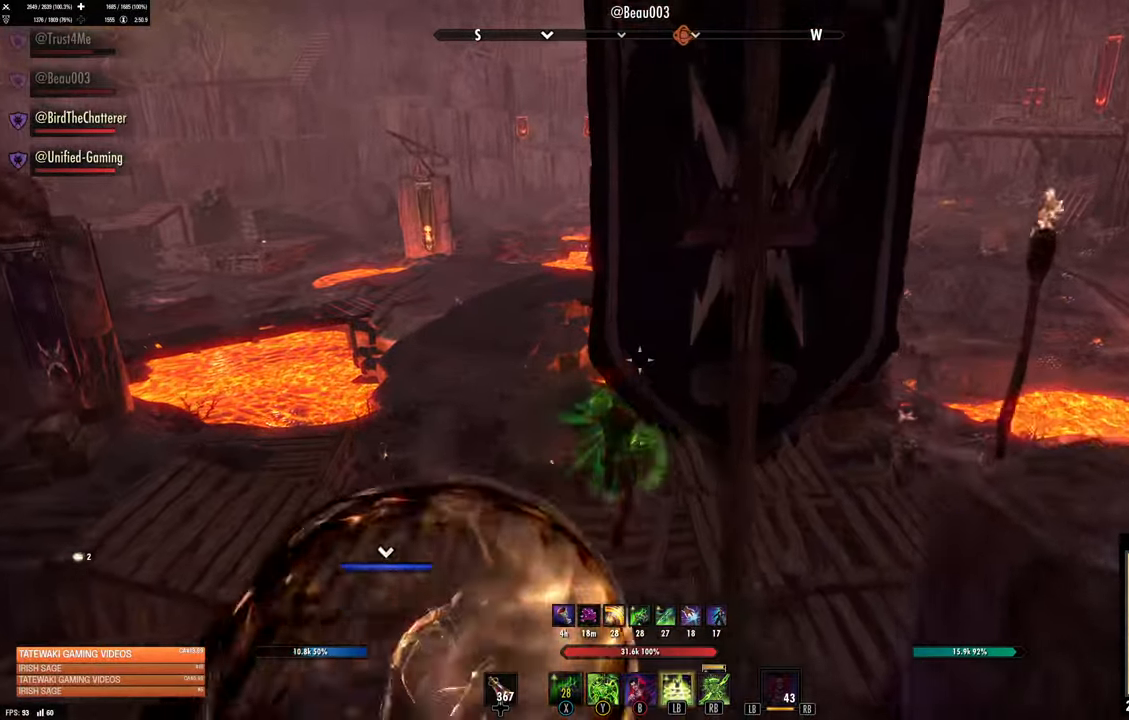
{"dt_ms": 1000, "buttons": [], "left_stick": "up", "right_stick": "center", "events": [[66, "L2", "up"], [150, "left_stick", "center"], [383, "left_stick", "up"], [433, "left_stick", "center"], [500, "left_stick", "up"], [516, "right_stick", "right"], [666, "right_stick", "center"]]}
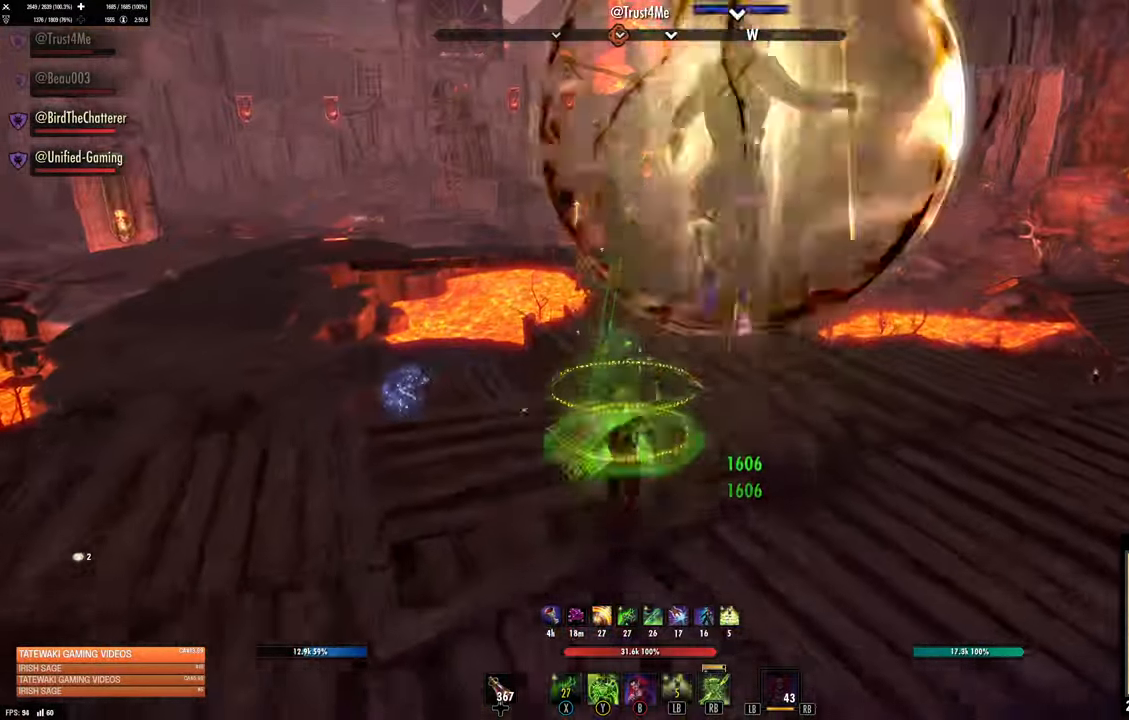
{"dt_ms": 500, "buttons": [], "left_stick": "up", "right_stick": "center"}
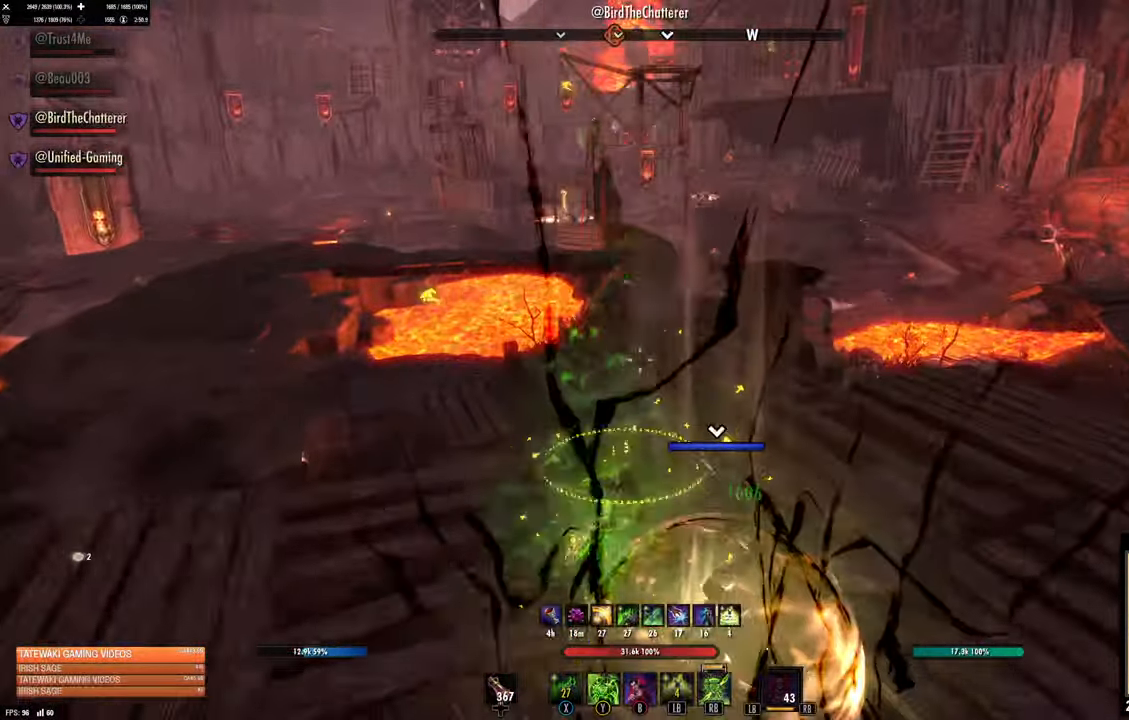
{"dt_ms": 500, "buttons": ["L3"], "left_stick": "up", "right_stick": "center", "events": [[66, "R1", "down"], [150, "R1", "up"], [366, "L3", "down"]]}
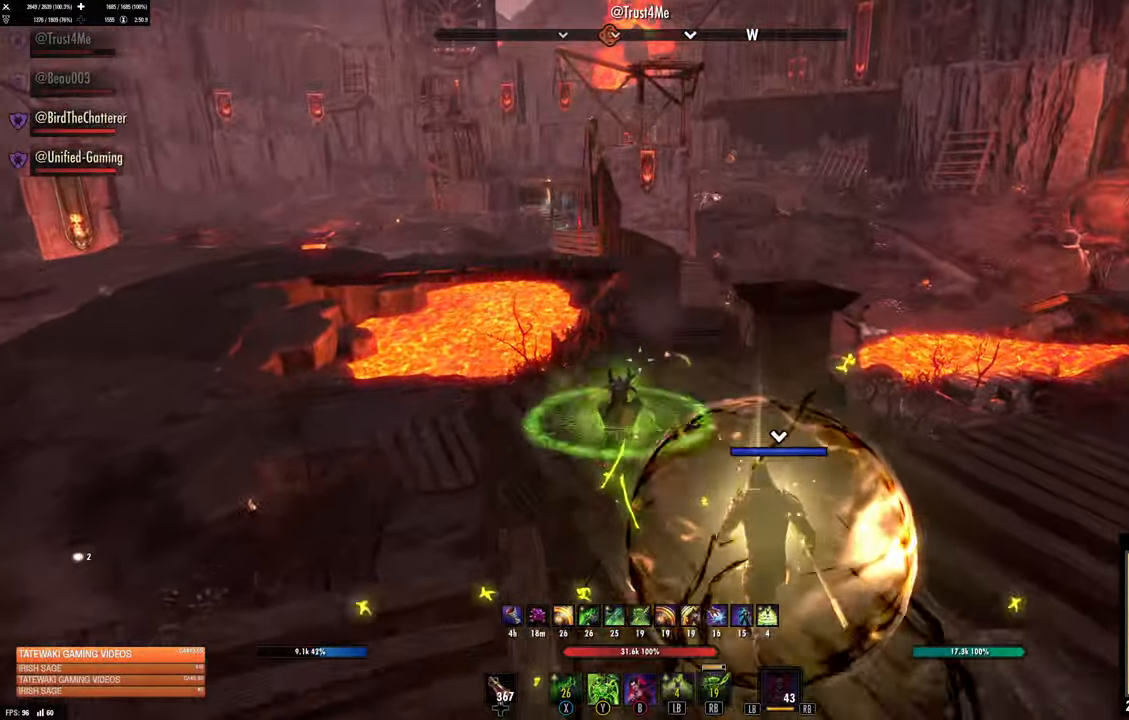
{"dt_ms": 500, "buttons": ["A"], "left_stick": "up", "right_stick": "center", "events": [[16, "L3", "up"], [116, "right_stick", "down-left"], [333, "right_stick", "center"], [500, "A", "down"]]}
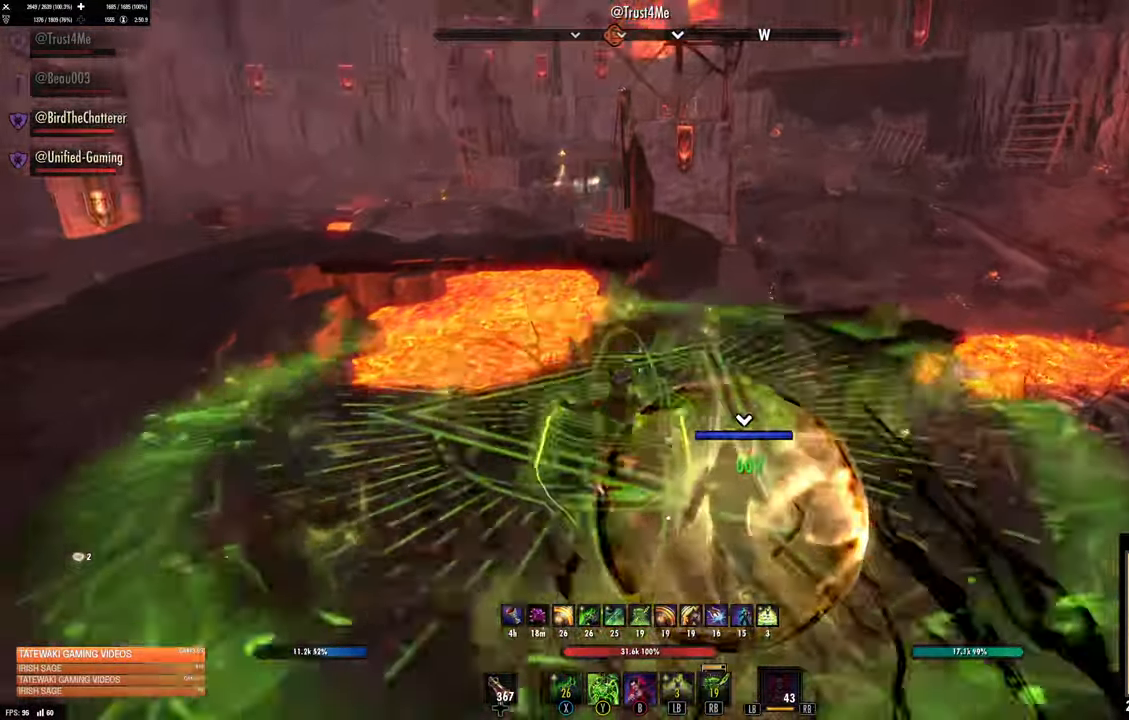
{"dt_ms": 500, "buttons": [], "left_stick": "center", "right_stick": "center", "events": [[133, "A", "up"], [300, "L2", "down"], [466, "L2", "up"], [483, "left_stick", "center"]]}